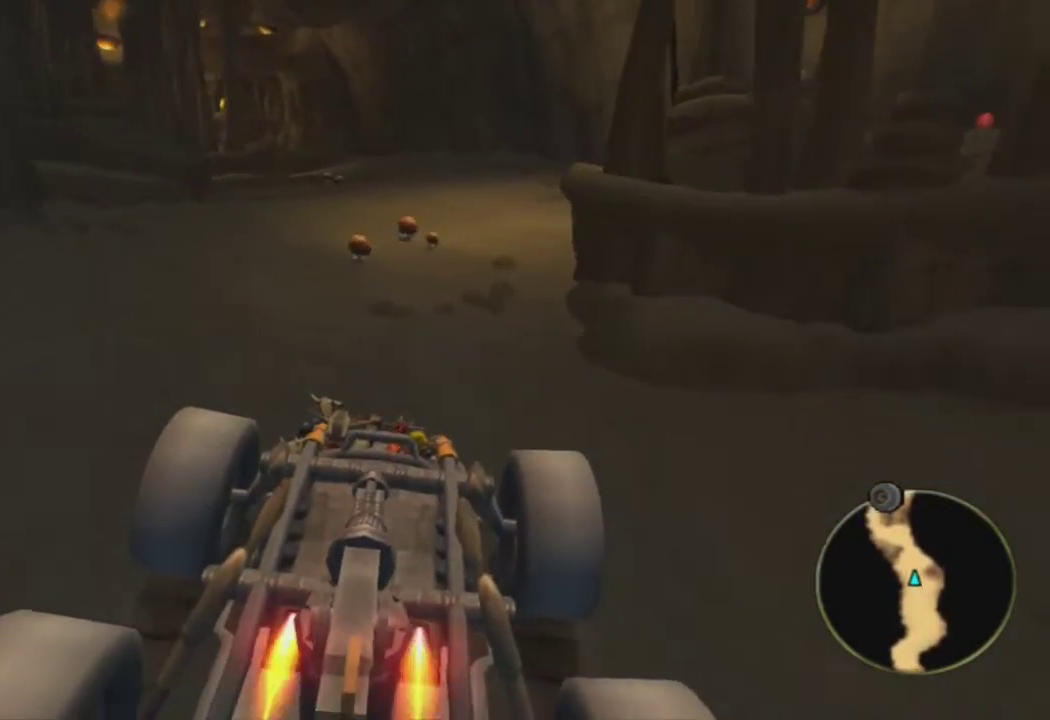
Gameplay with a controller (PlayStation layout); each line is a JSON object with the inputs held at the frame after it. "events" lists button and stick changes between this image and that frame as [ms after this image, input, new state], when the widget could be followed in between.
{"buttons": ["CROSS"], "left_stick": "center", "right_stick": "center", "events": [[100, "R2", "up"], [167, "R2", "down"], [267, "R2", "up"]]}
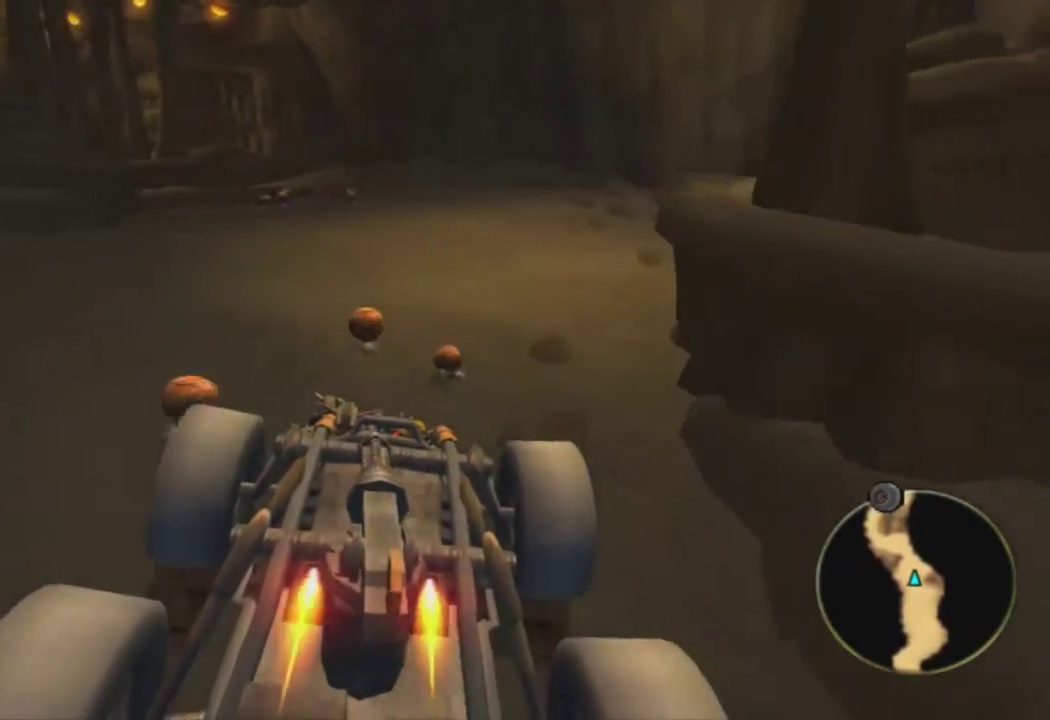
{"buttons": [], "left_stick": "left", "right_stick": "center", "events": [[233, "left_stick", "left"], [350, "left_stick", "center"], [433, "CROSS", "up"], [467, "left_stick", "left"]]}
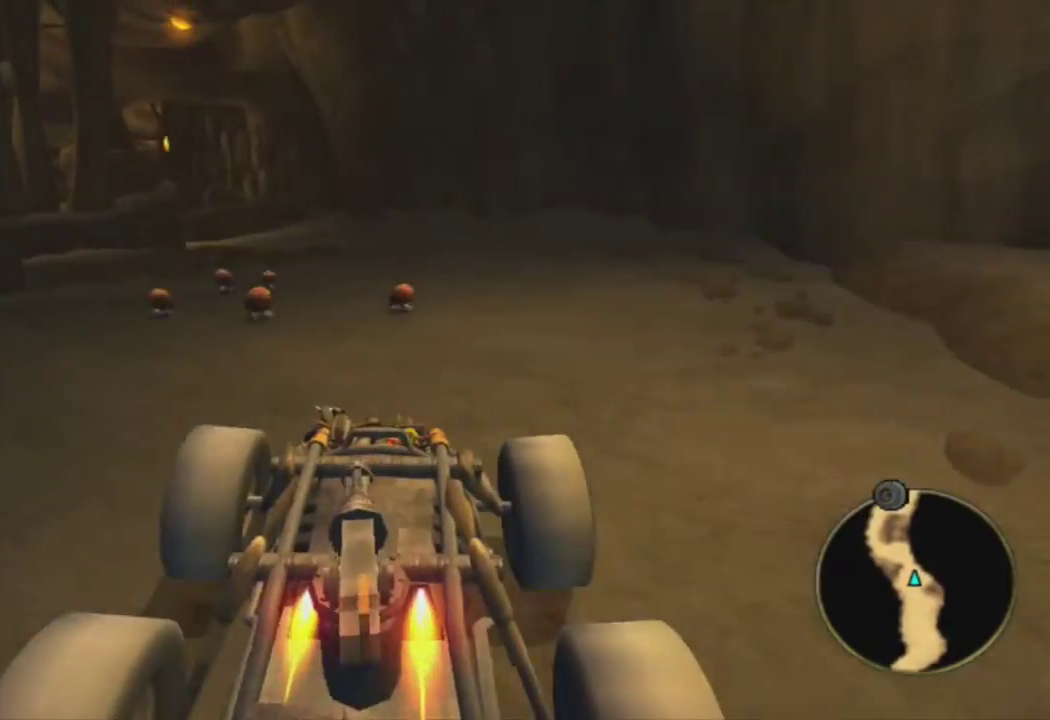
{"buttons": [], "left_stick": "left", "right_stick": "center", "events": [[150, "left_stick", "center"], [250, "left_stick", "left"]]}
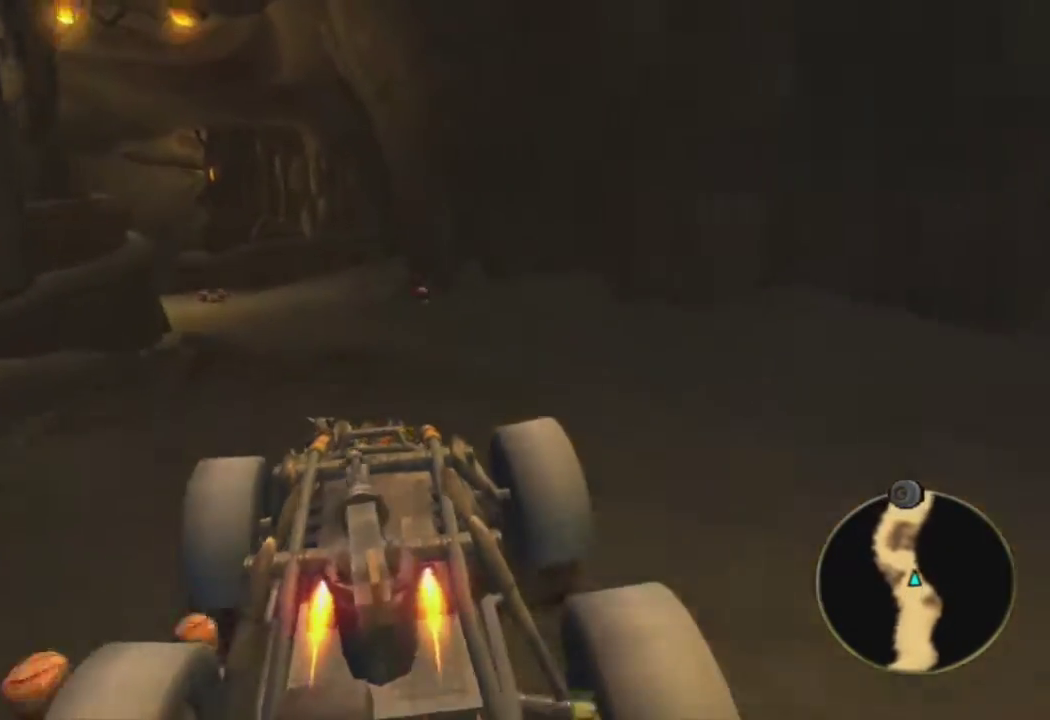
{"buttons": [], "left_stick": "up-left", "right_stick": "center", "events": [[350, "left_stick", "center"], [400, "left_stick", "left"], [450, "left_stick", "up-left"]]}
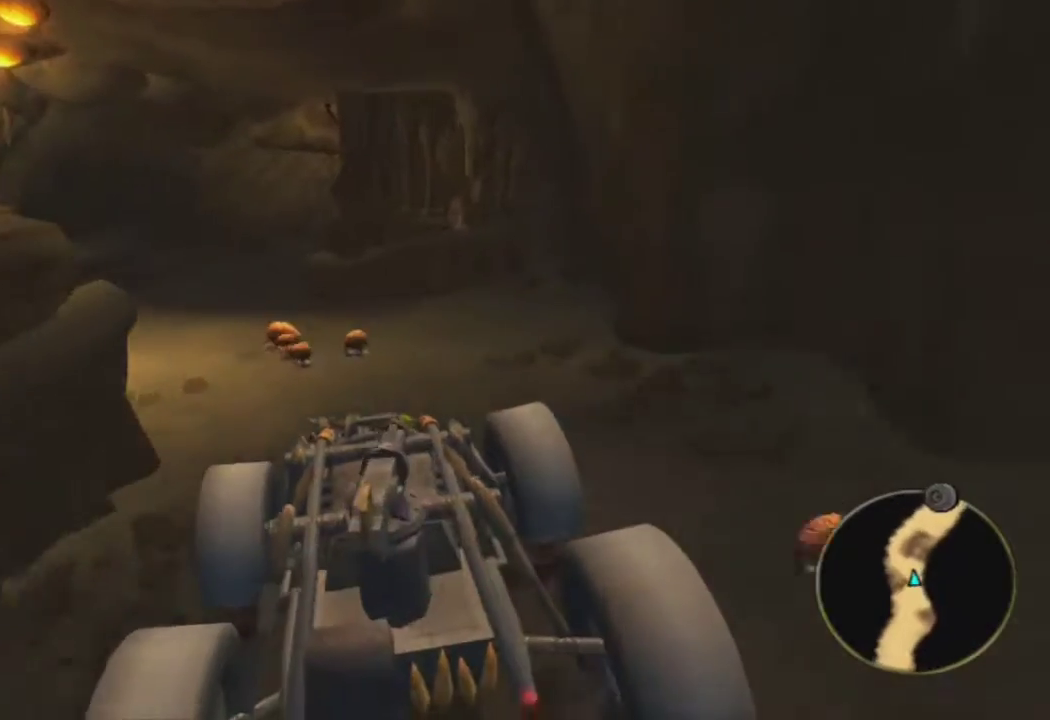
{"buttons": ["CROSS"], "left_stick": "center", "right_stick": "center", "events": [[233, "CROSS", "down"], [267, "left_stick", "center"], [333, "left_stick", "left"], [483, "left_stick", "center"]]}
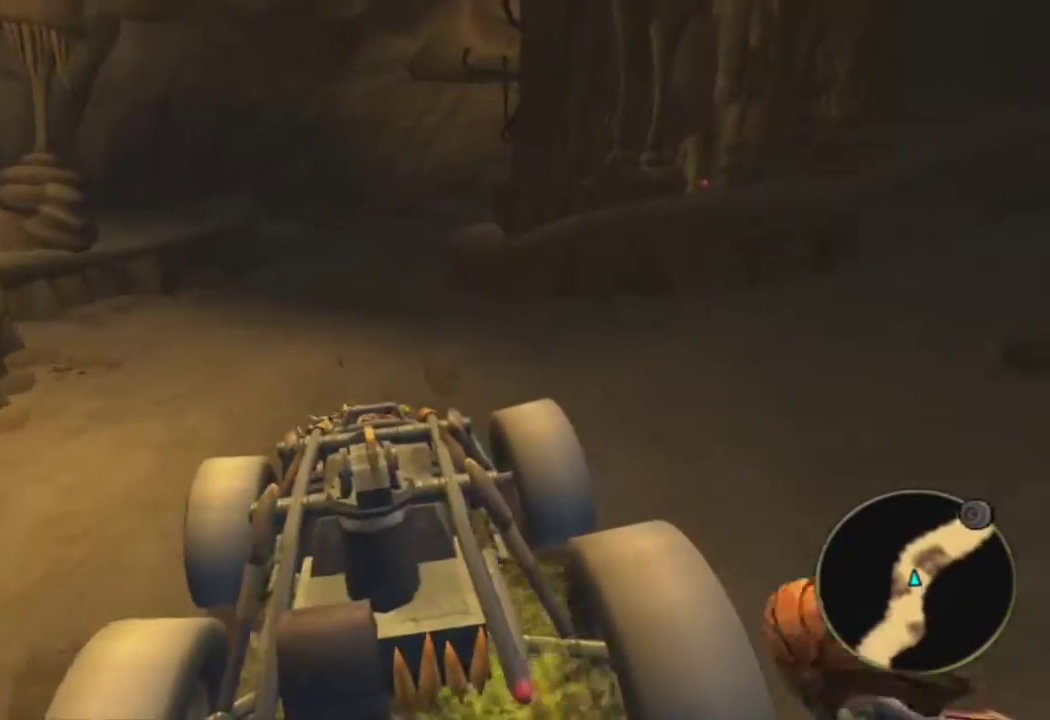
{"buttons": ["CROSS"], "left_stick": "center", "right_stick": "center", "events": [[117, "left_stick", "left"], [217, "left_stick", "center"]]}
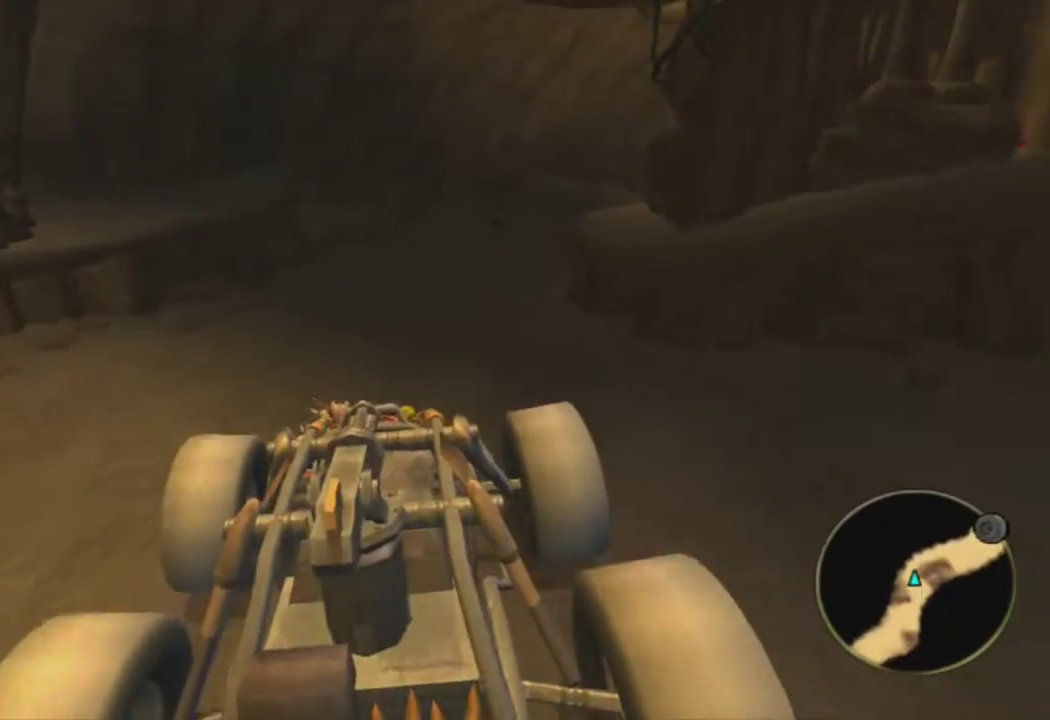
{"buttons": ["CROSS"], "left_stick": "right", "right_stick": "center", "events": [[183, "left_stick", "right"]]}
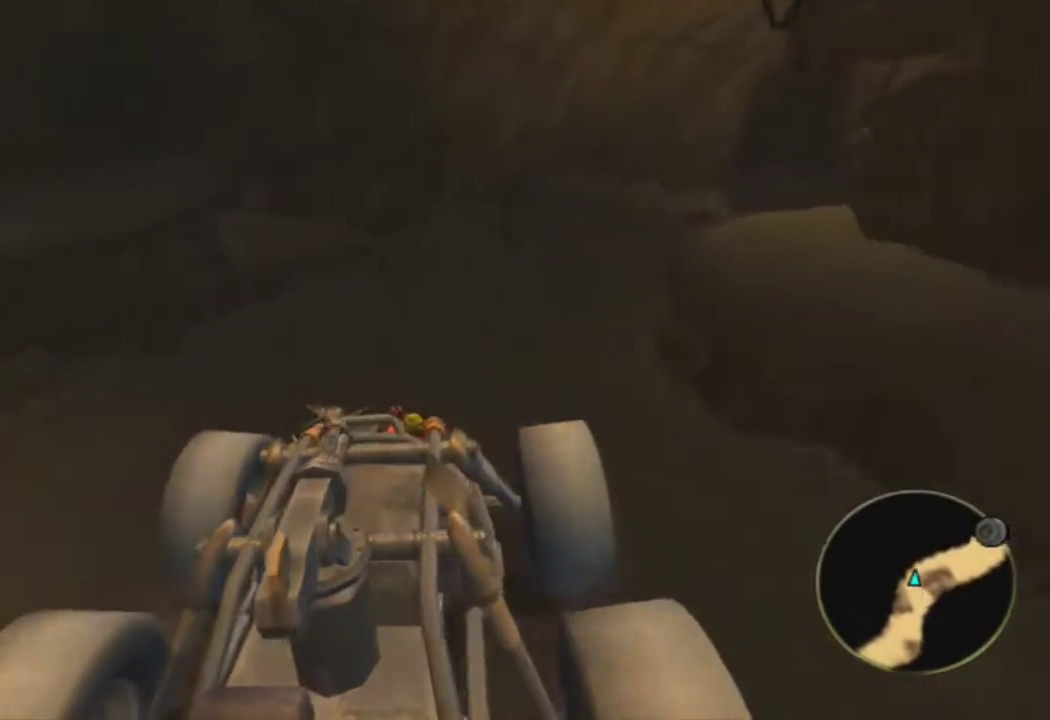
{"buttons": ["CROSS"], "left_stick": "right", "right_stick": "center", "events": []}
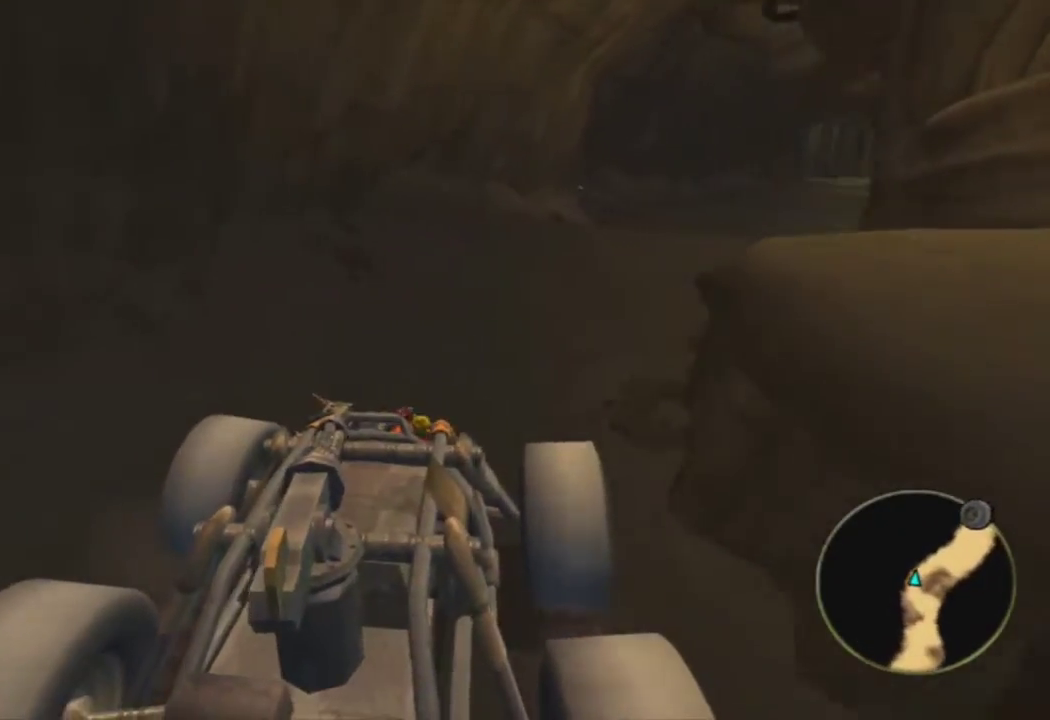
{"buttons": ["CROSS", "R2"], "left_stick": "right", "right_stick": "center", "events": [[250, "R2", "down"], [383, "R2", "up"], [450, "R2", "down"]]}
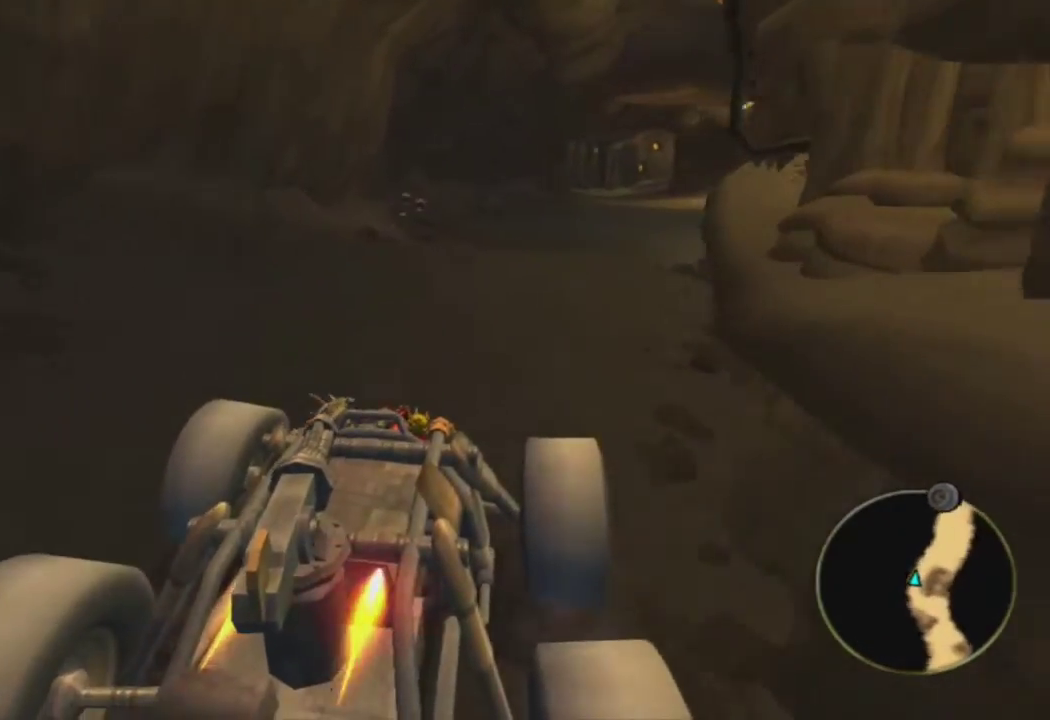
{"buttons": ["CROSS"], "left_stick": "center", "right_stick": "center", "events": [[67, "R2", "up"], [100, "left_stick", "center"], [133, "R2", "down"], [250, "left_stick", "right"], [300, "R2", "up"], [367, "left_stick", "center"]]}
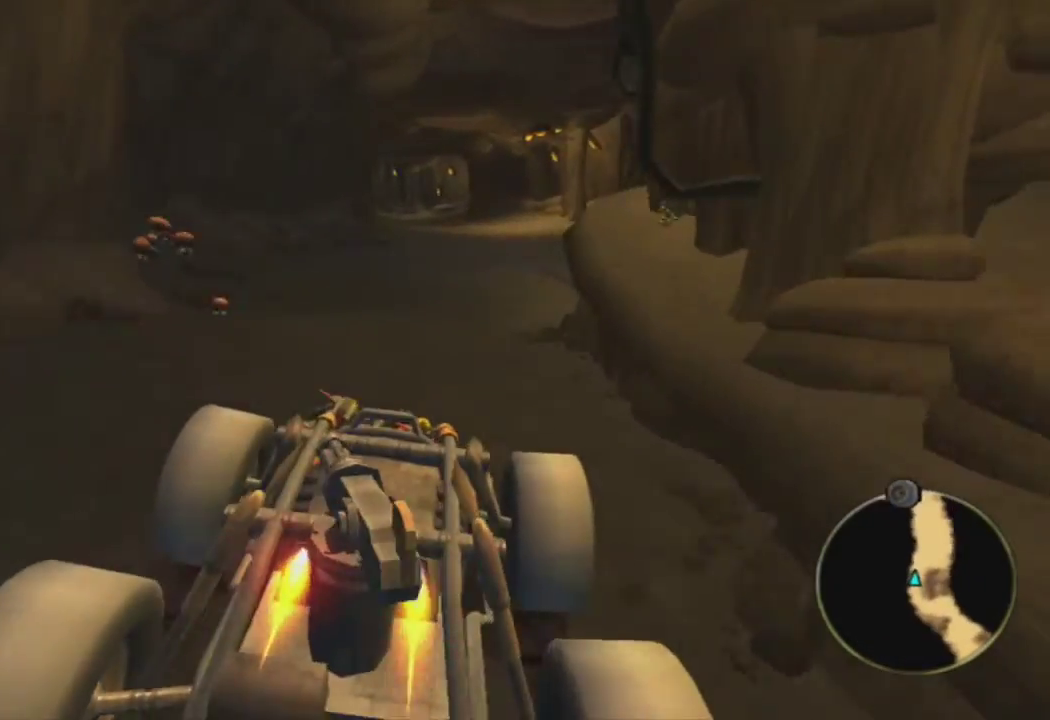
{"buttons": ["CROSS"], "left_stick": "center", "right_stick": "center", "events": []}
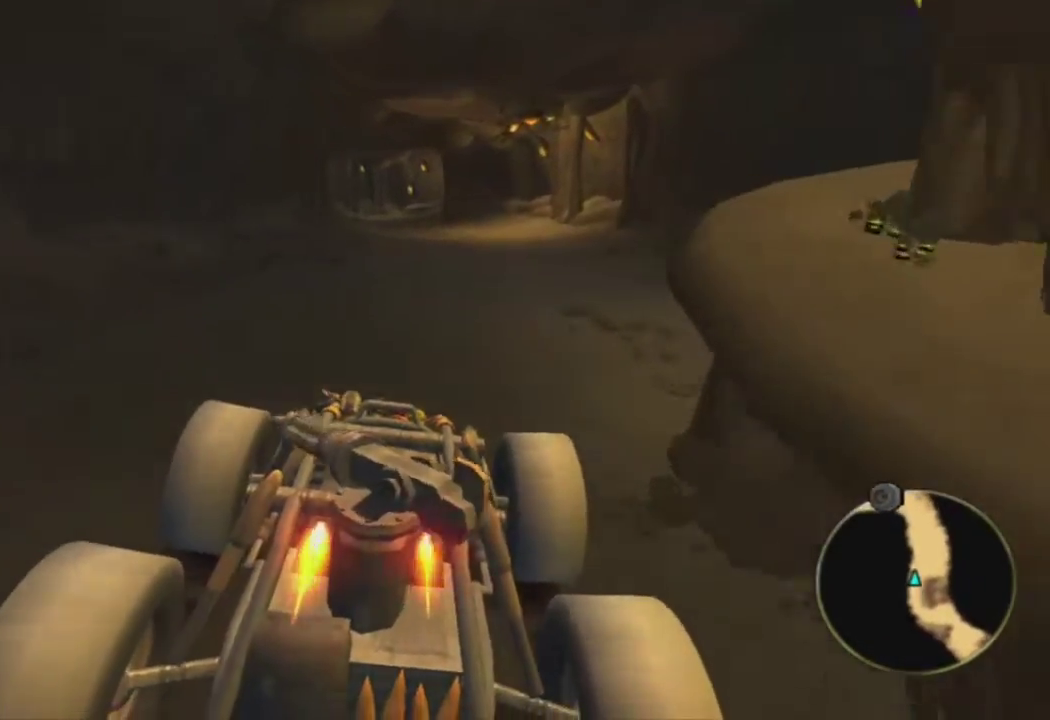
{"buttons": ["CROSS"], "left_stick": "center", "right_stick": "center", "events": [[67, "left_stick", "right"], [250, "left_stick", "center"]]}
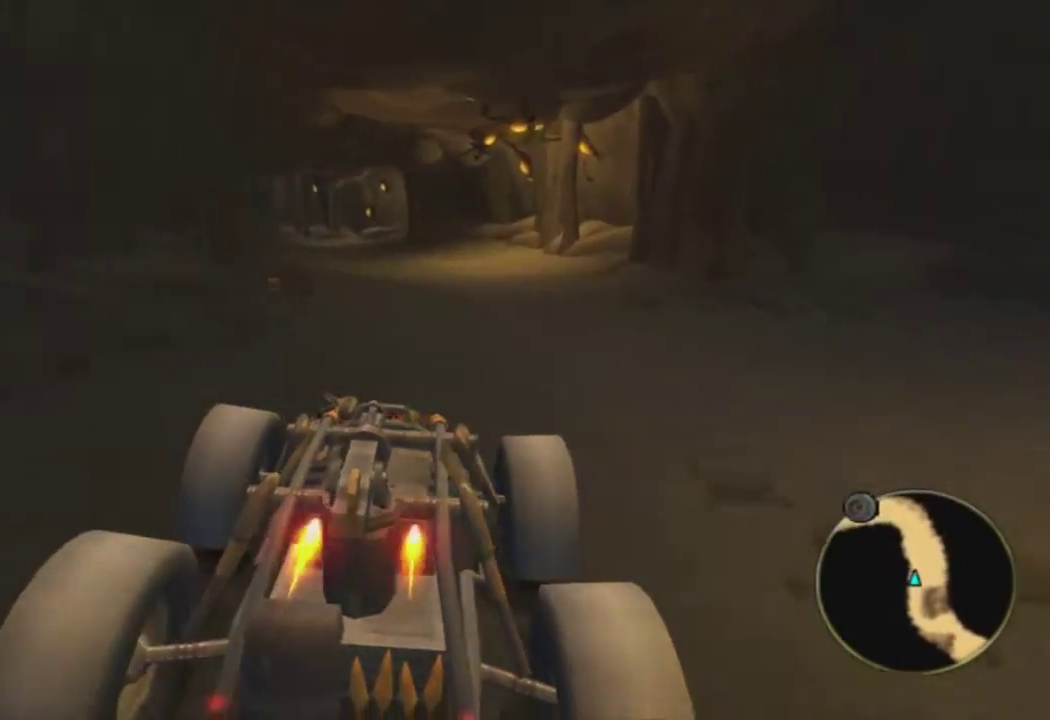
{"buttons": ["CROSS"], "left_stick": "center", "right_stick": "center", "events": [[317, "R2", "down"], [450, "R2", "up"]]}
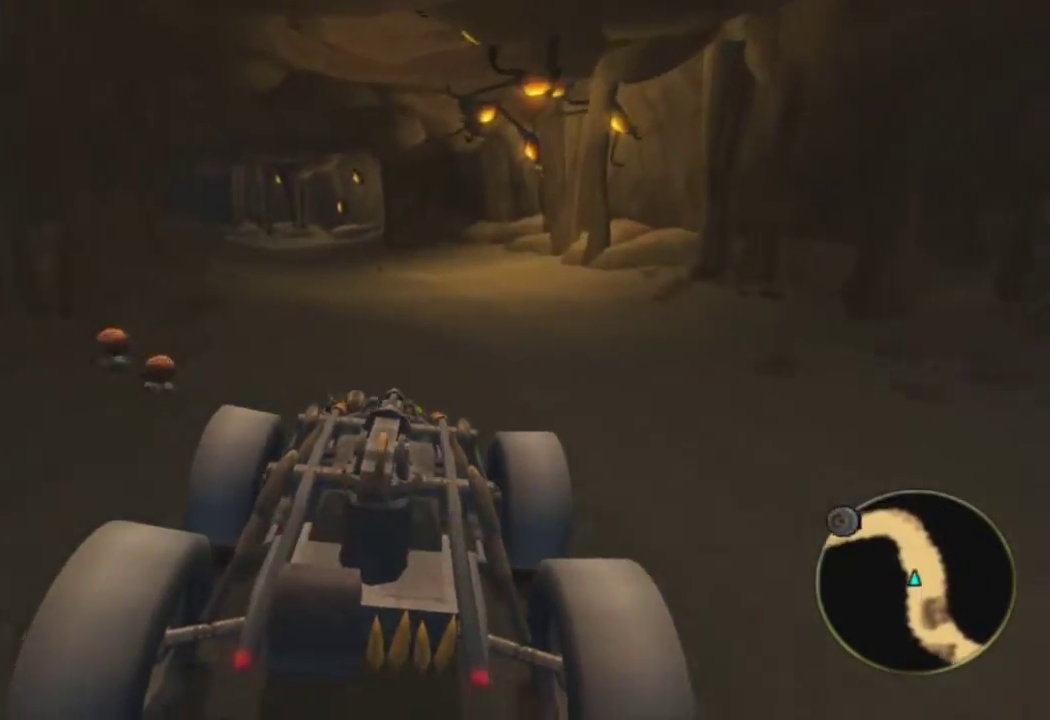
{"buttons": ["CROSS", "R2"], "left_stick": "left", "right_stick": "center", "events": [[50, "R2", "down"], [83, "left_stick", "left"], [217, "R2", "up"], [217, "left_stick", "center"], [500, "R2", "down"], [500, "left_stick", "left"]]}
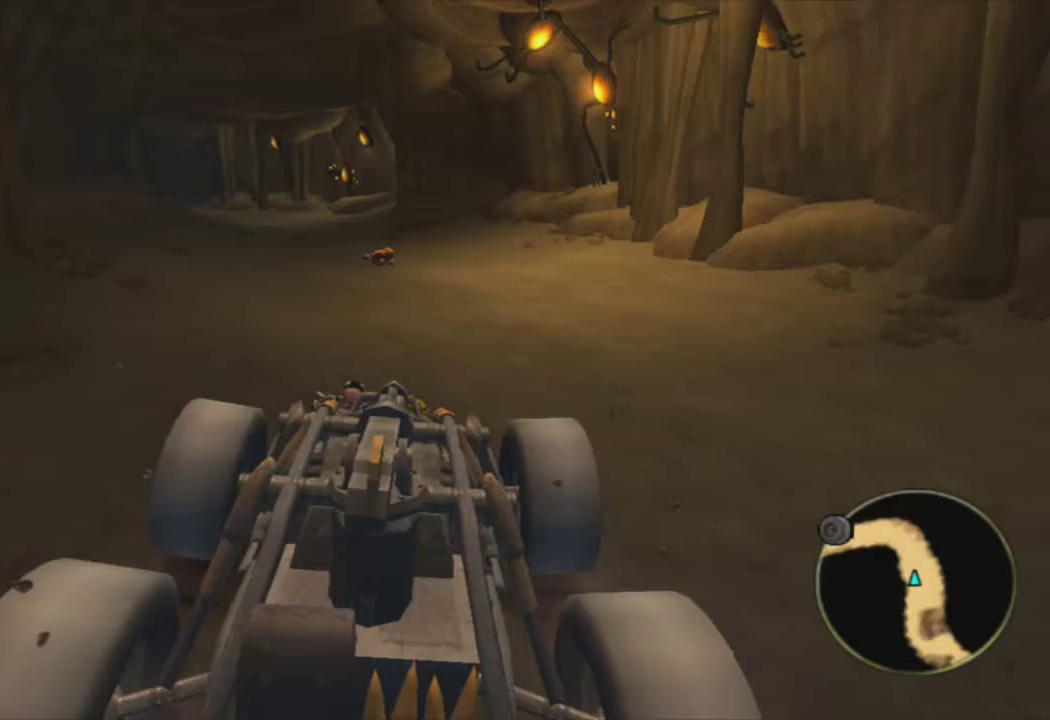
{"buttons": ["CROSS", "R2"], "left_stick": "center", "right_stick": "center", "events": [[117, "left_stick", "center"], [150, "R2", "up"], [233, "R2", "down"], [317, "left_stick", "left"], [367, "R2", "up"], [433, "left_stick", "center"], [450, "R2", "down"]]}
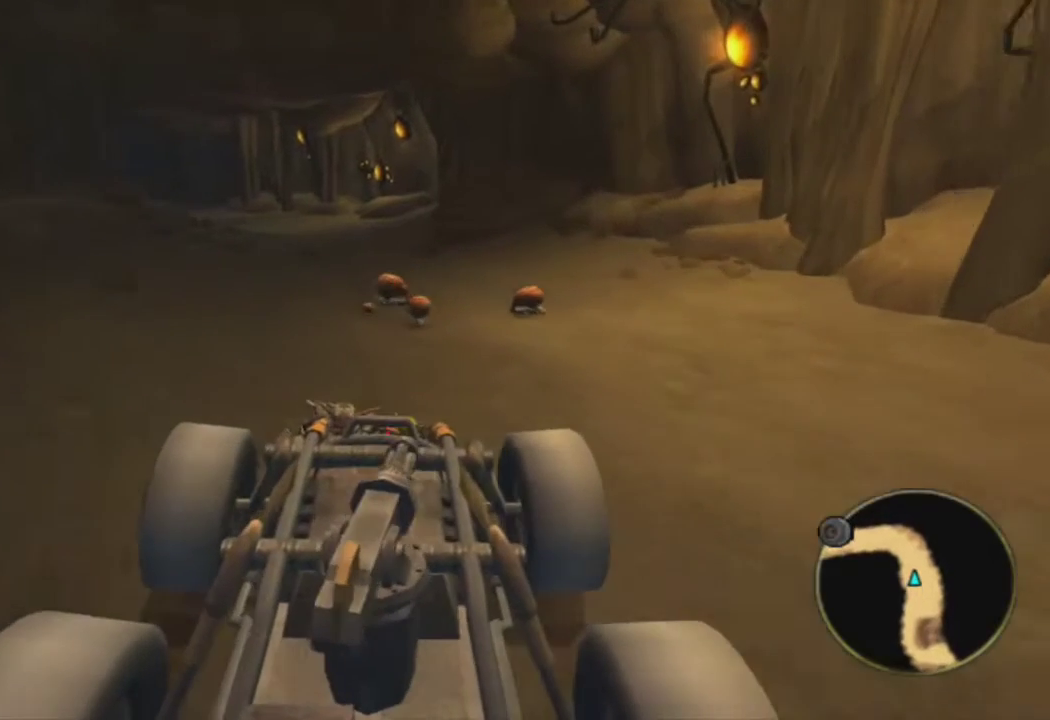
{"buttons": ["CROSS", "R2"], "left_stick": "center", "right_stick": "center", "events": [[100, "R2", "up"], [150, "R2", "down"], [183, "left_stick", "left"], [300, "R2", "up"], [367, "R2", "down"], [483, "left_stick", "center"]]}
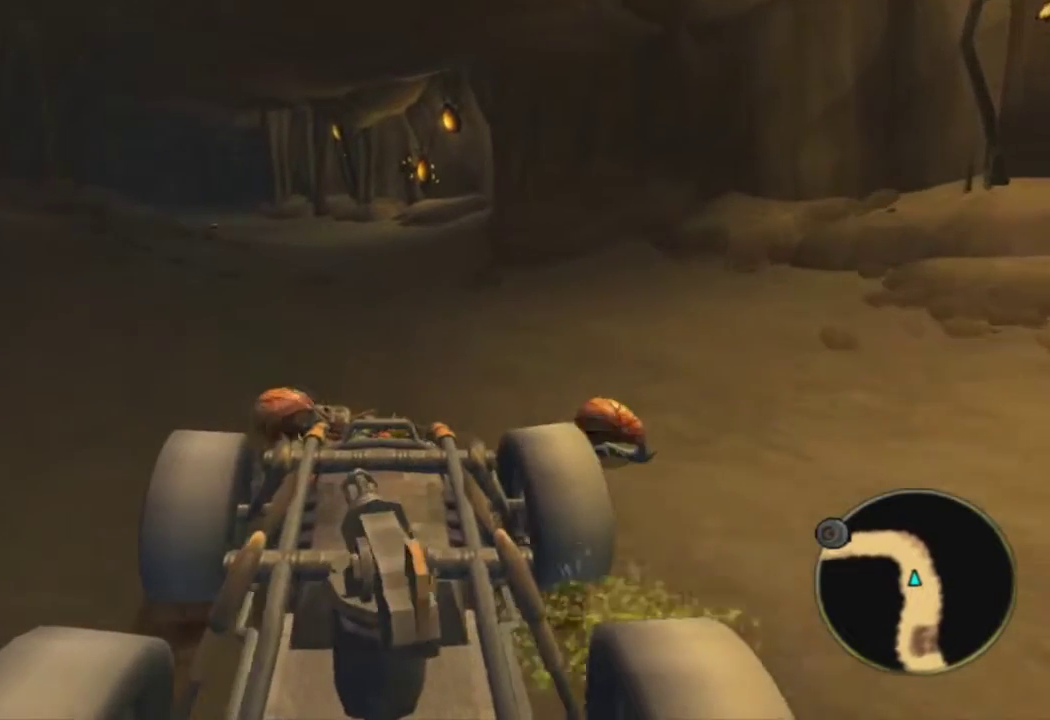
{"buttons": ["CROSS"], "left_stick": "left", "right_stick": "center", "events": [[17, "R2", "up"], [67, "R2", "down"], [150, "left_stick", "left"], [233, "R2", "up"], [283, "R2", "down"], [283, "left_stick", "center"], [467, "R2", "up"], [483, "left_stick", "left"]]}
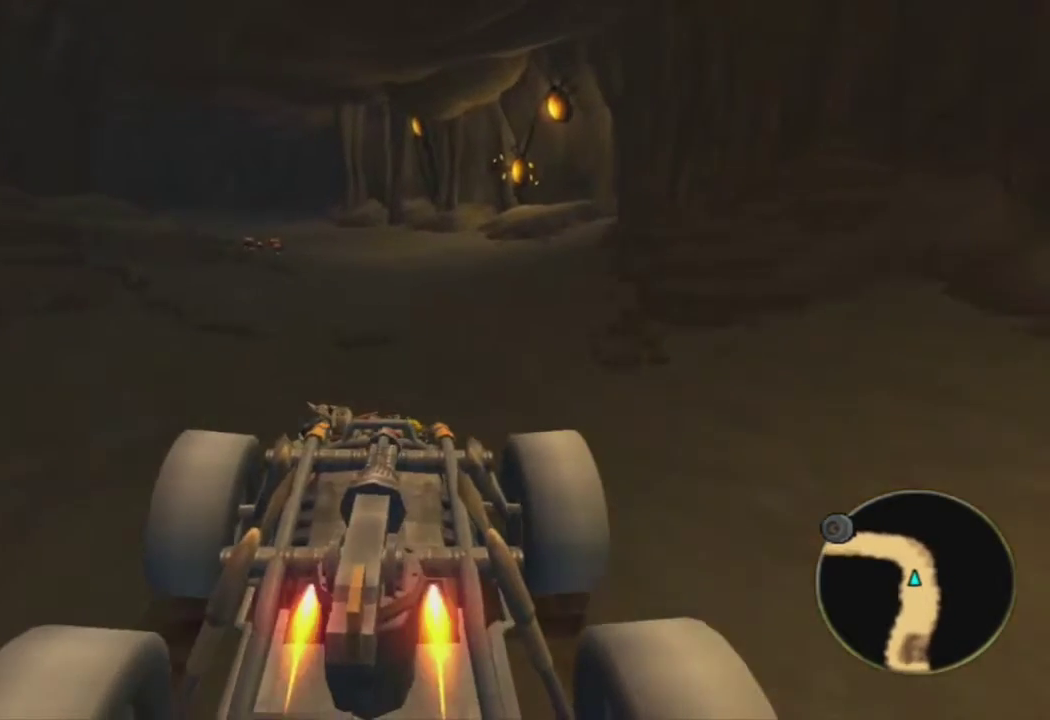
{"buttons": ["CROSS"], "left_stick": "left", "right_stick": "center", "events": [[133, "R2", "down"], [133, "left_stick", "center"], [217, "left_stick", "left"], [350, "R2", "up"]]}
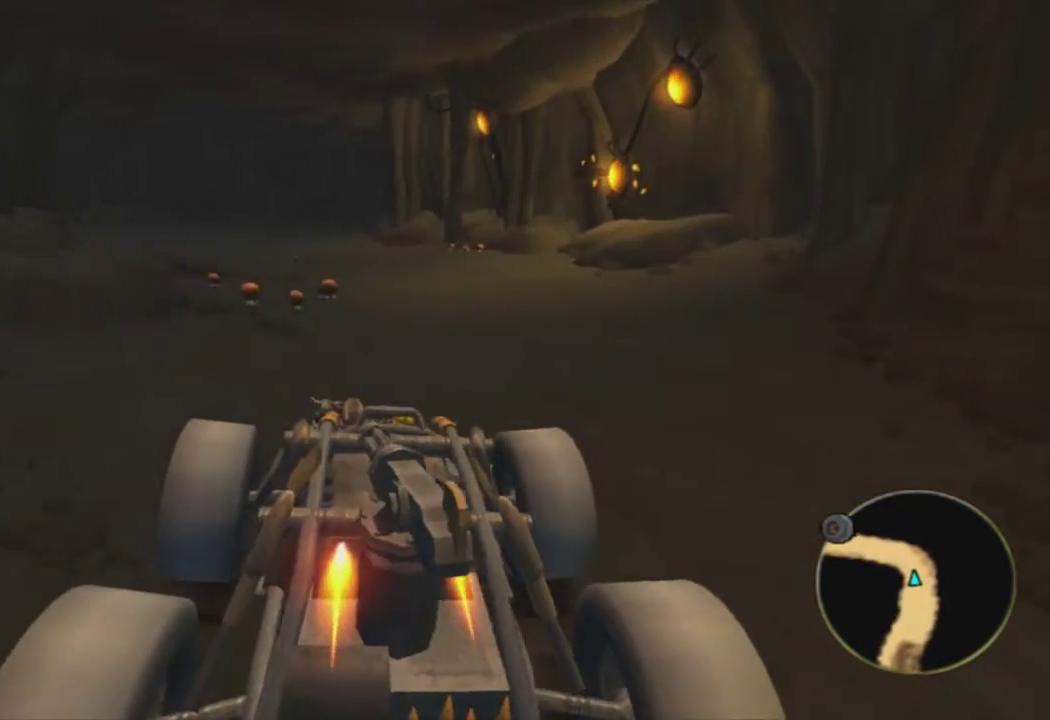
{"buttons": ["CROSS", "L1"], "left_stick": "left", "right_stick": "center", "events": [[483, "L1", "down"]]}
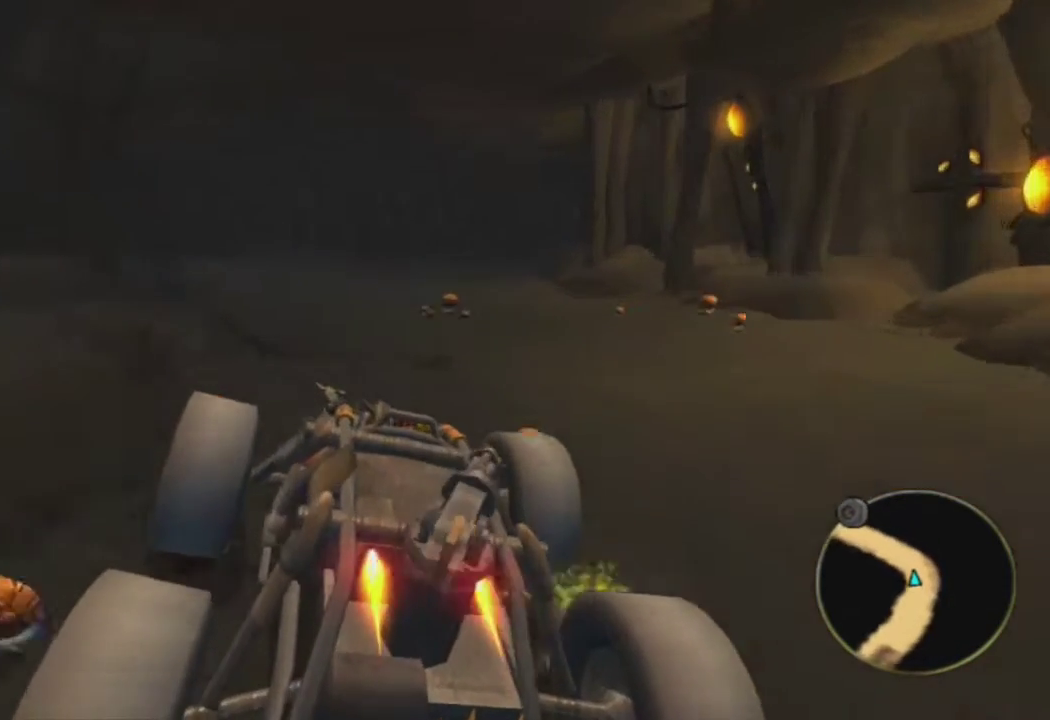
{"buttons": ["CROSS"], "left_stick": "center", "right_stick": "center", "events": [[67, "L1", "up"], [67, "left_stick", "center"]]}
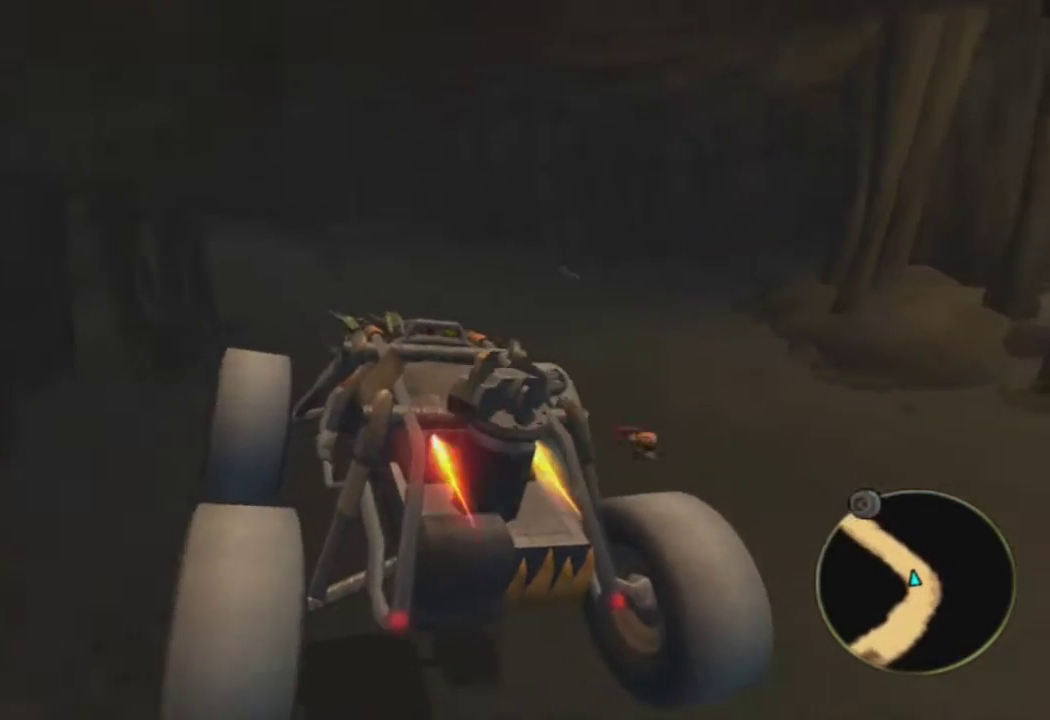
{"buttons": ["CROSS"], "left_stick": "center", "right_stick": "center", "events": []}
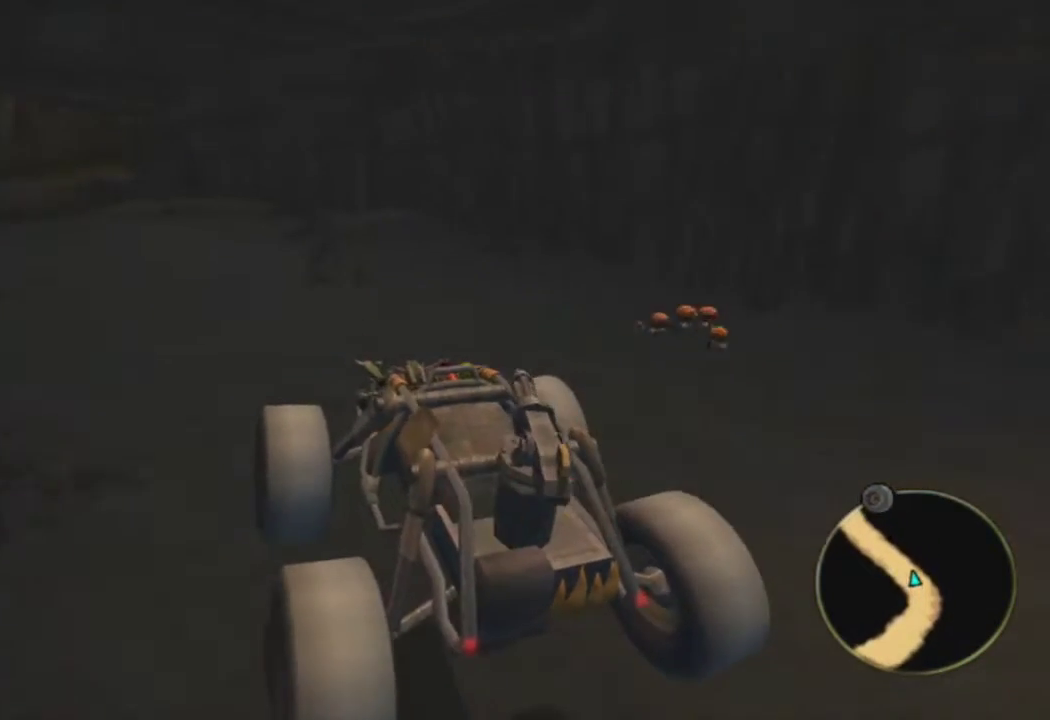
{"buttons": ["CROSS"], "left_stick": "center", "right_stick": "center", "events": []}
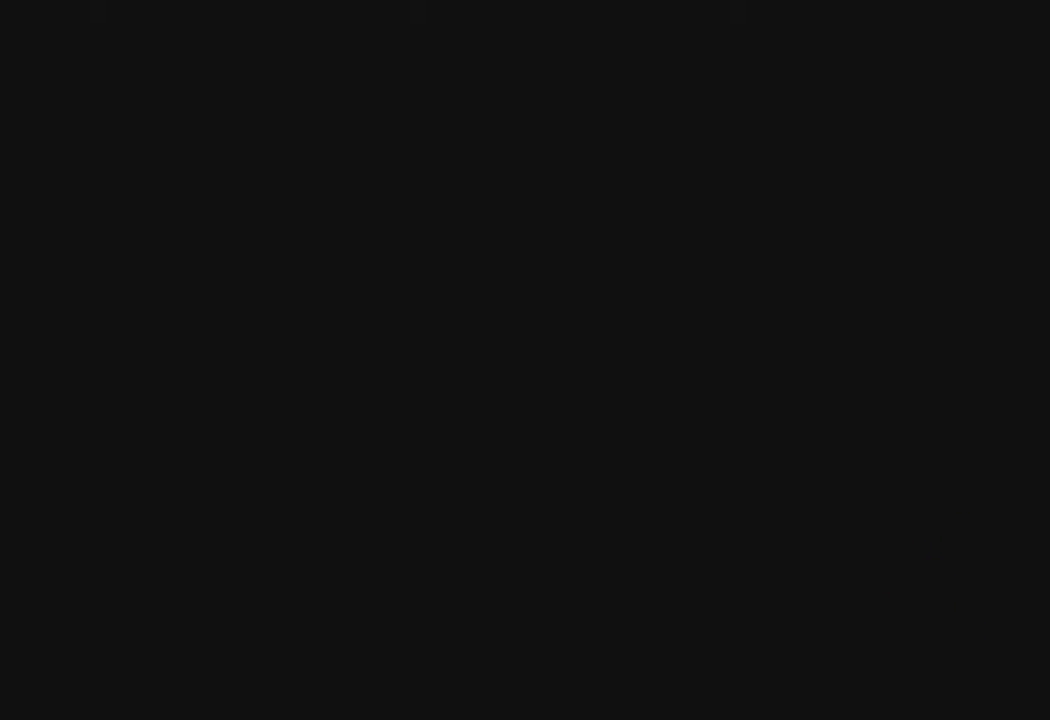
{"buttons": [], "left_stick": "center", "right_stick": "center", "events": [[433, "CROSS", "up"]]}
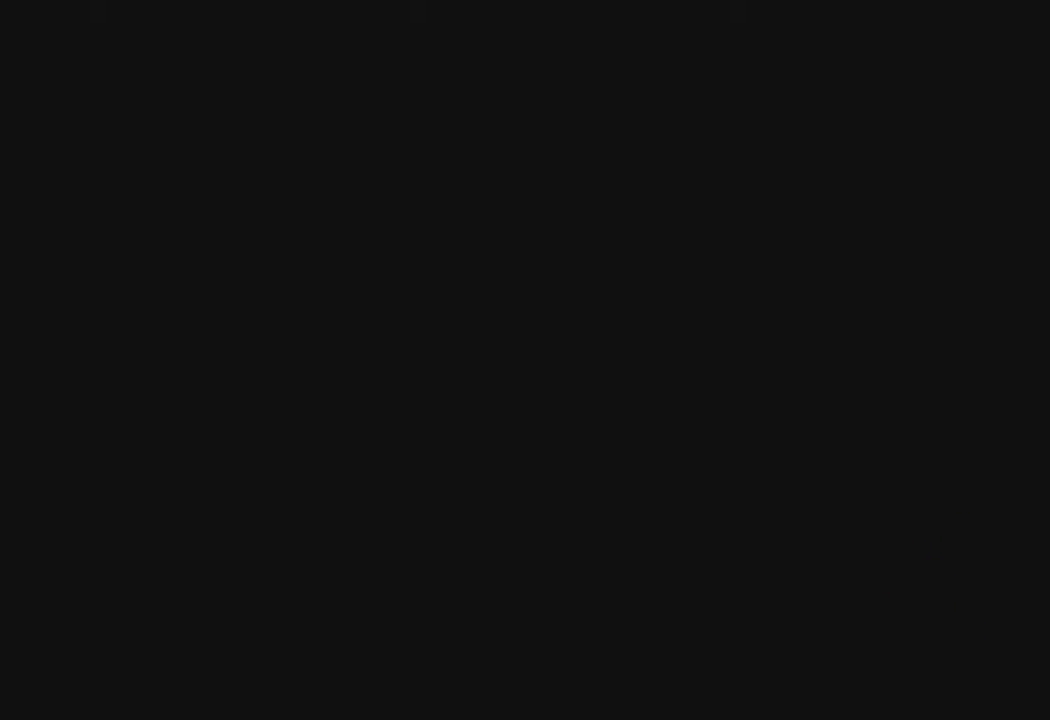
{"buttons": [], "left_stick": "center", "right_stick": "center", "events": []}
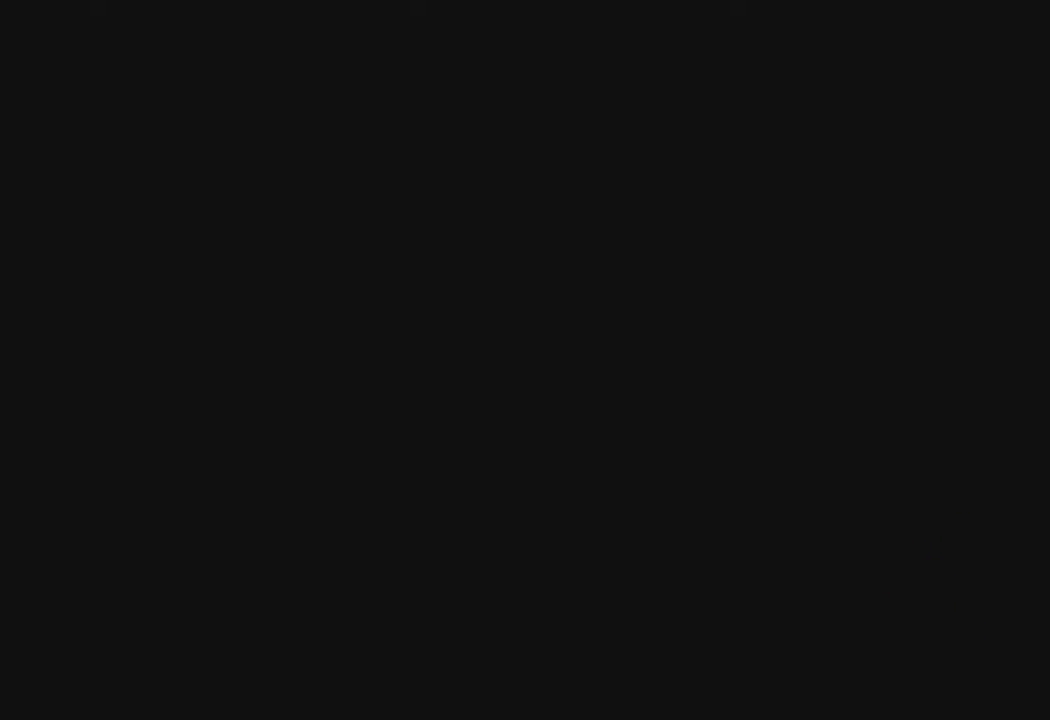
{"buttons": [], "left_stick": "center", "right_stick": "center", "events": []}
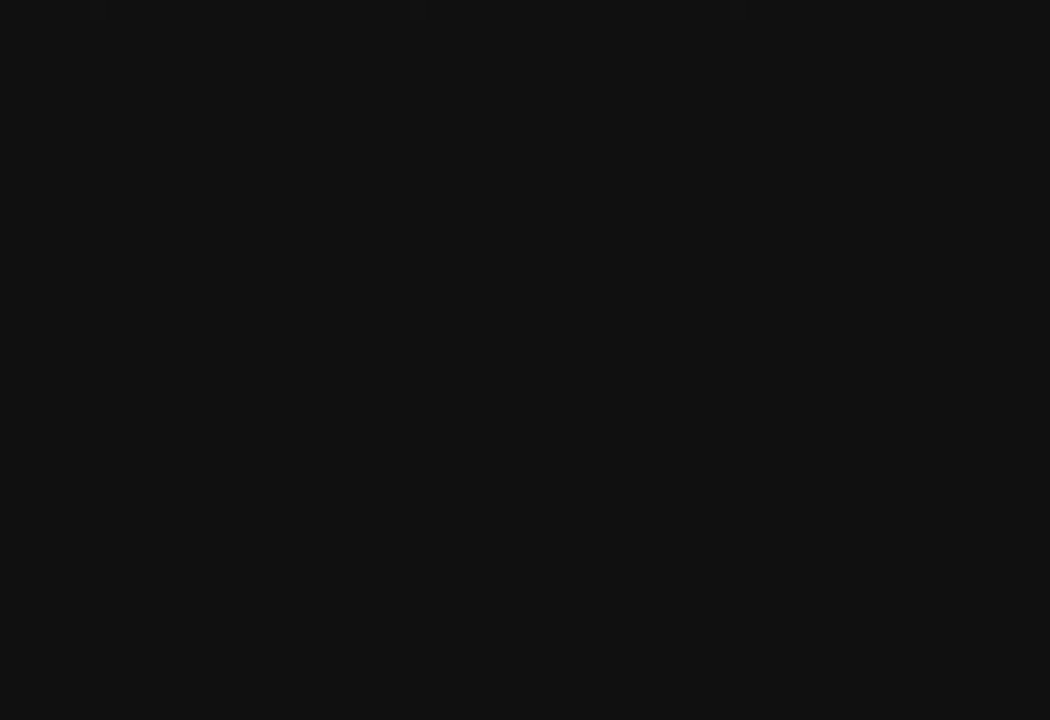
{"buttons": [], "left_stick": "center", "right_stick": "center", "events": []}
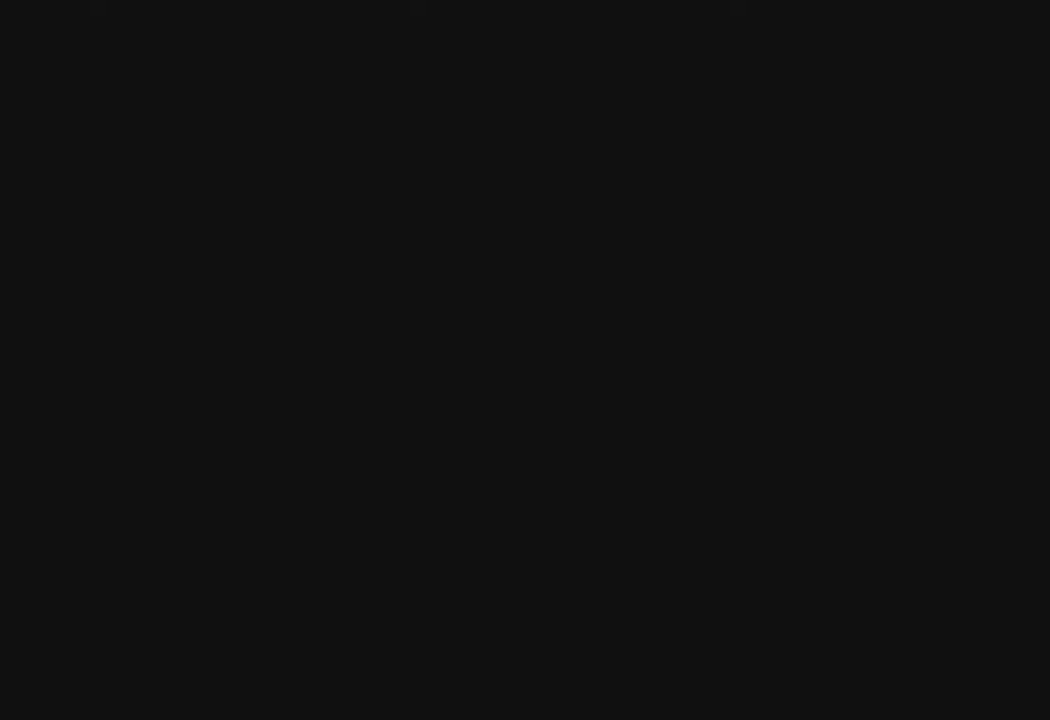
{"buttons": [], "left_stick": "center", "right_stick": "center", "events": []}
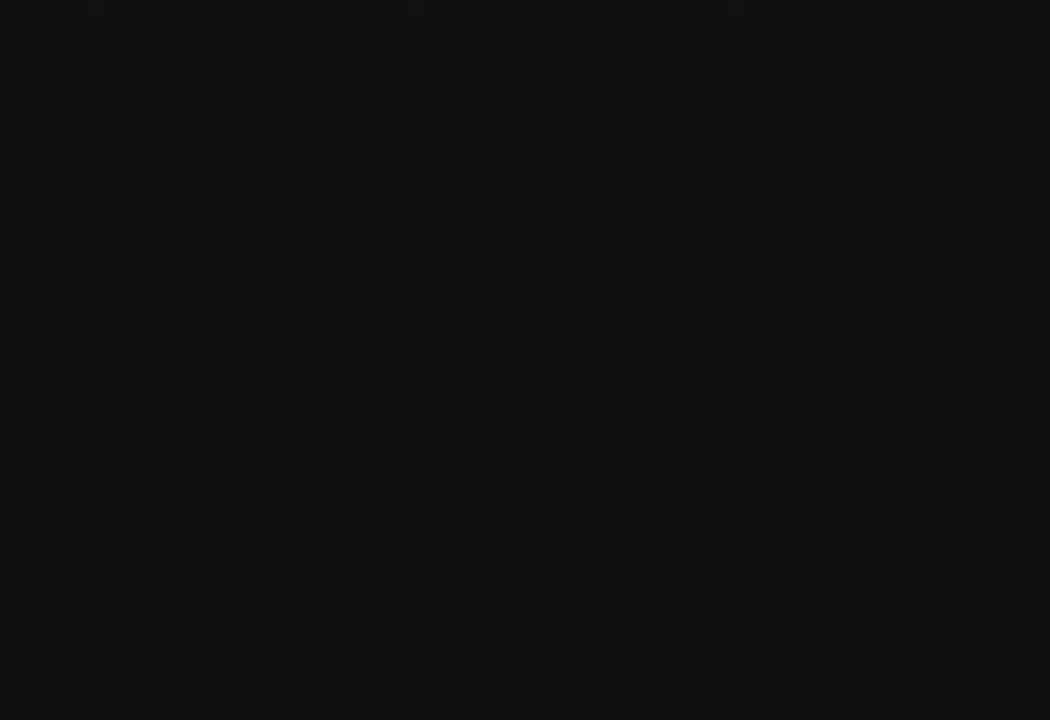
{"buttons": [], "left_stick": "center", "right_stick": "center", "events": []}
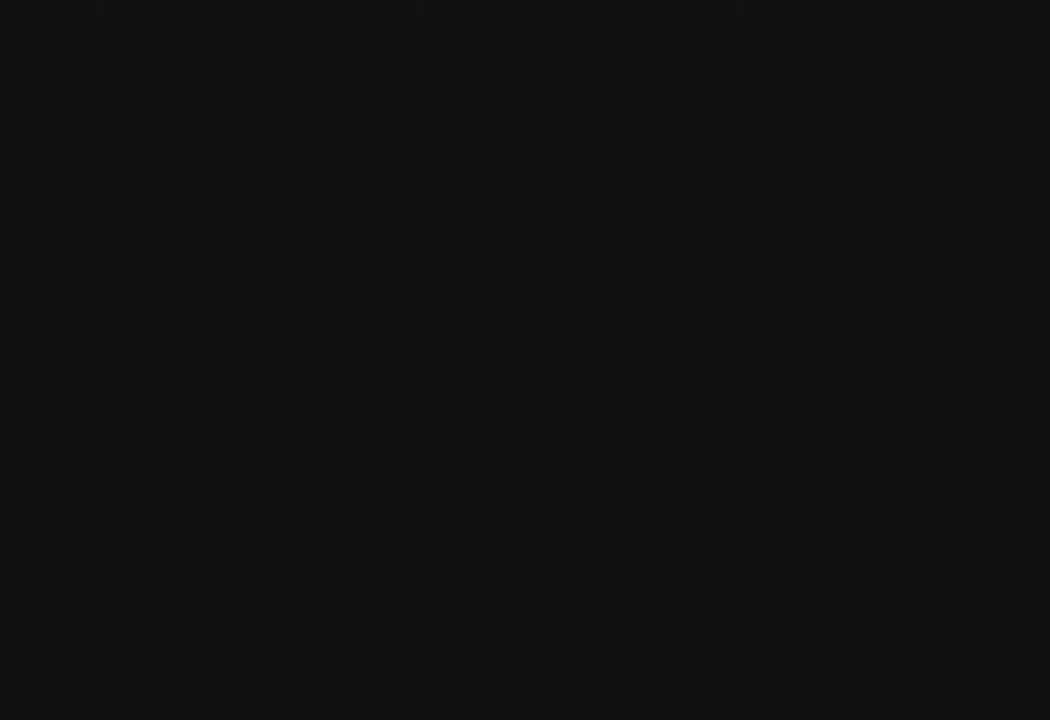
{"buttons": [], "left_stick": "center", "right_stick": "center", "events": []}